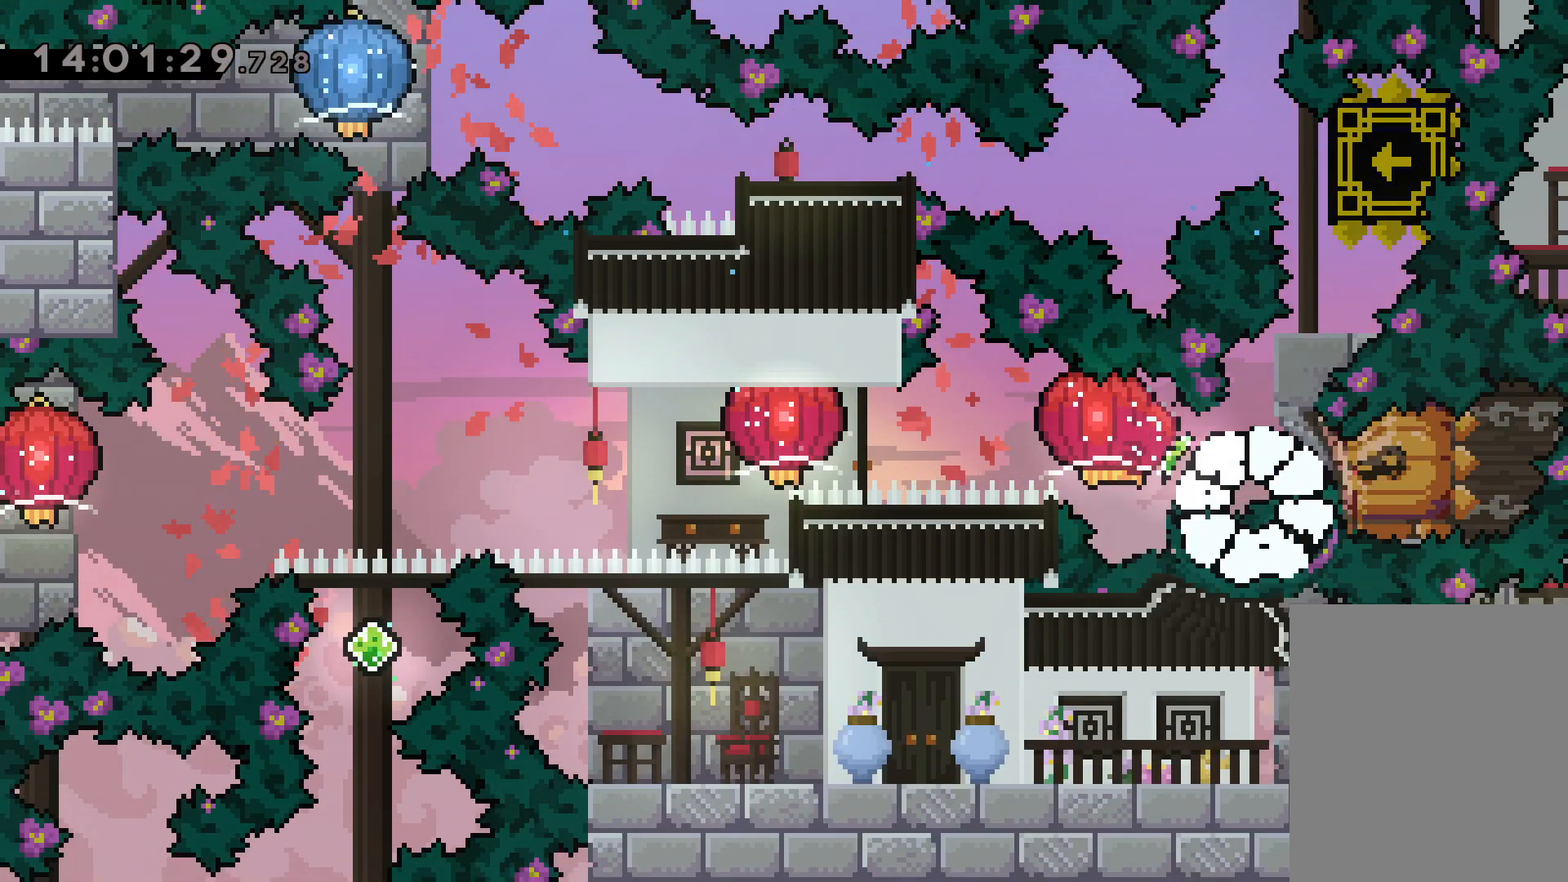
Gameplay with keyboard; each line is a JSON object with the keys held at the frame after it. "events" lists presses ("down") and releases ("up") of "dash", "down", "grab", "jump", "left", "right" and "up" between this image and that frame as [ms after this image, input, new state], when the widget could be followed in between. No other keys are recorded. Mouse input is not recorded. Key names are as the overlay labels them; some are game actions (e.g. jump) rather than physical keys.
{"keys": [], "events": []}
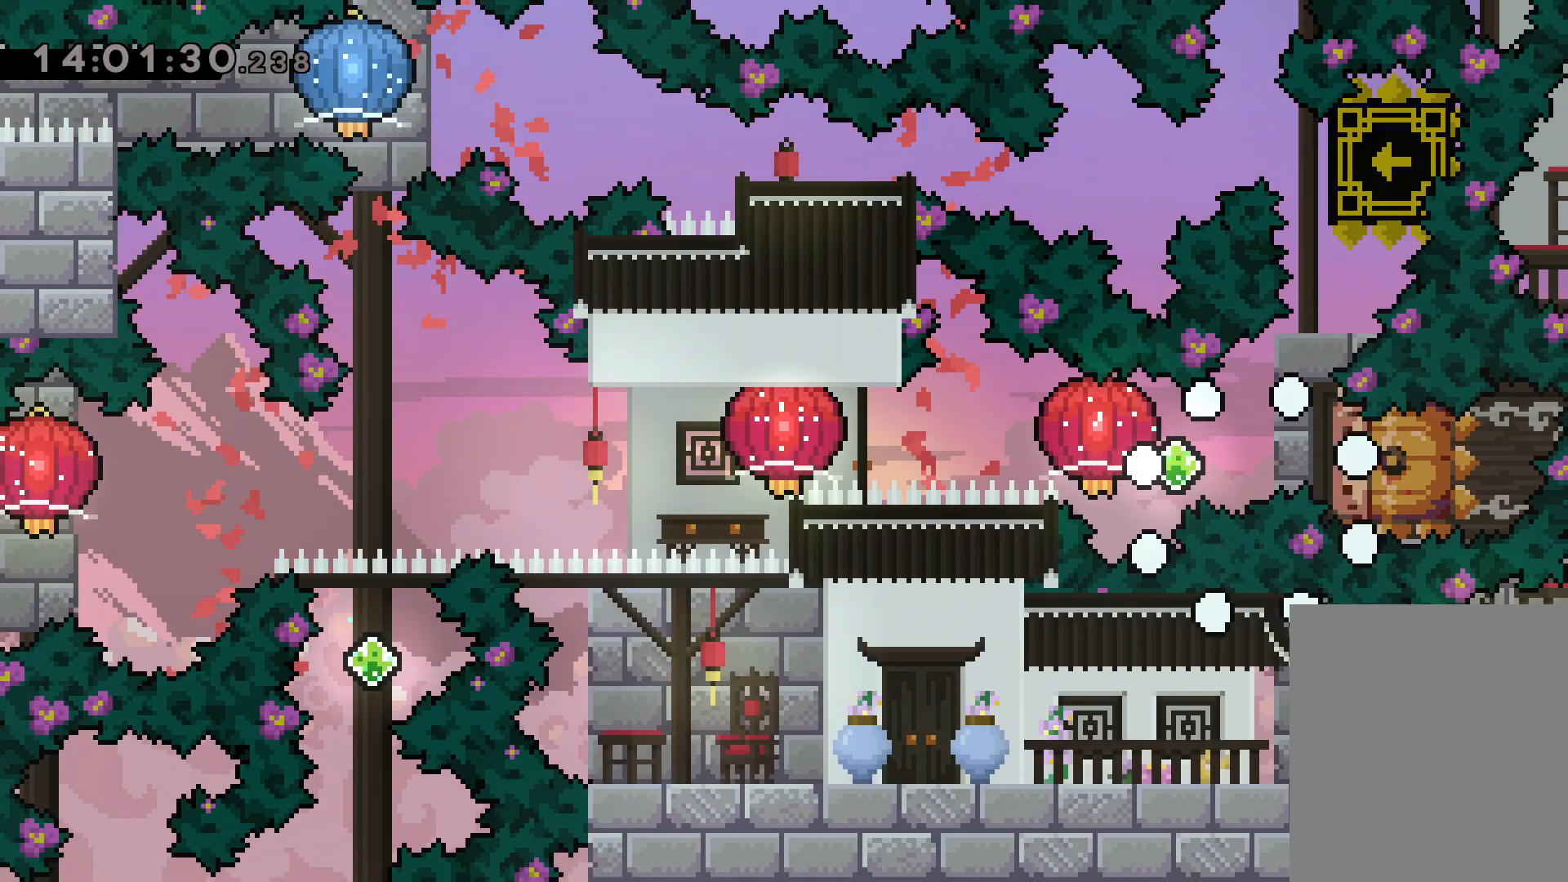
{"keys": [], "events": []}
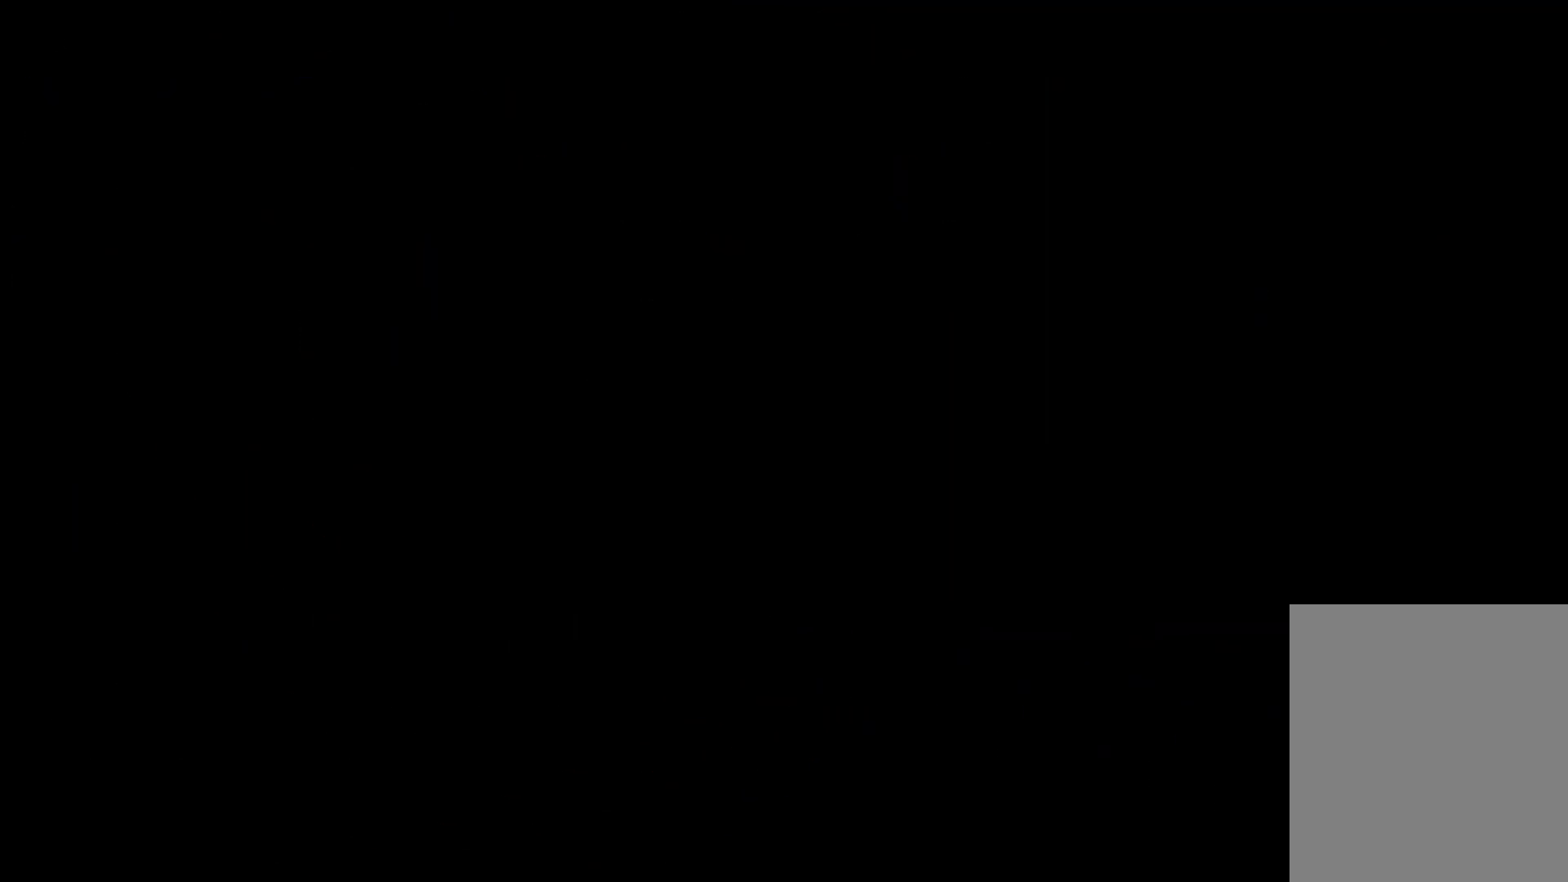
{"keys": [], "events": []}
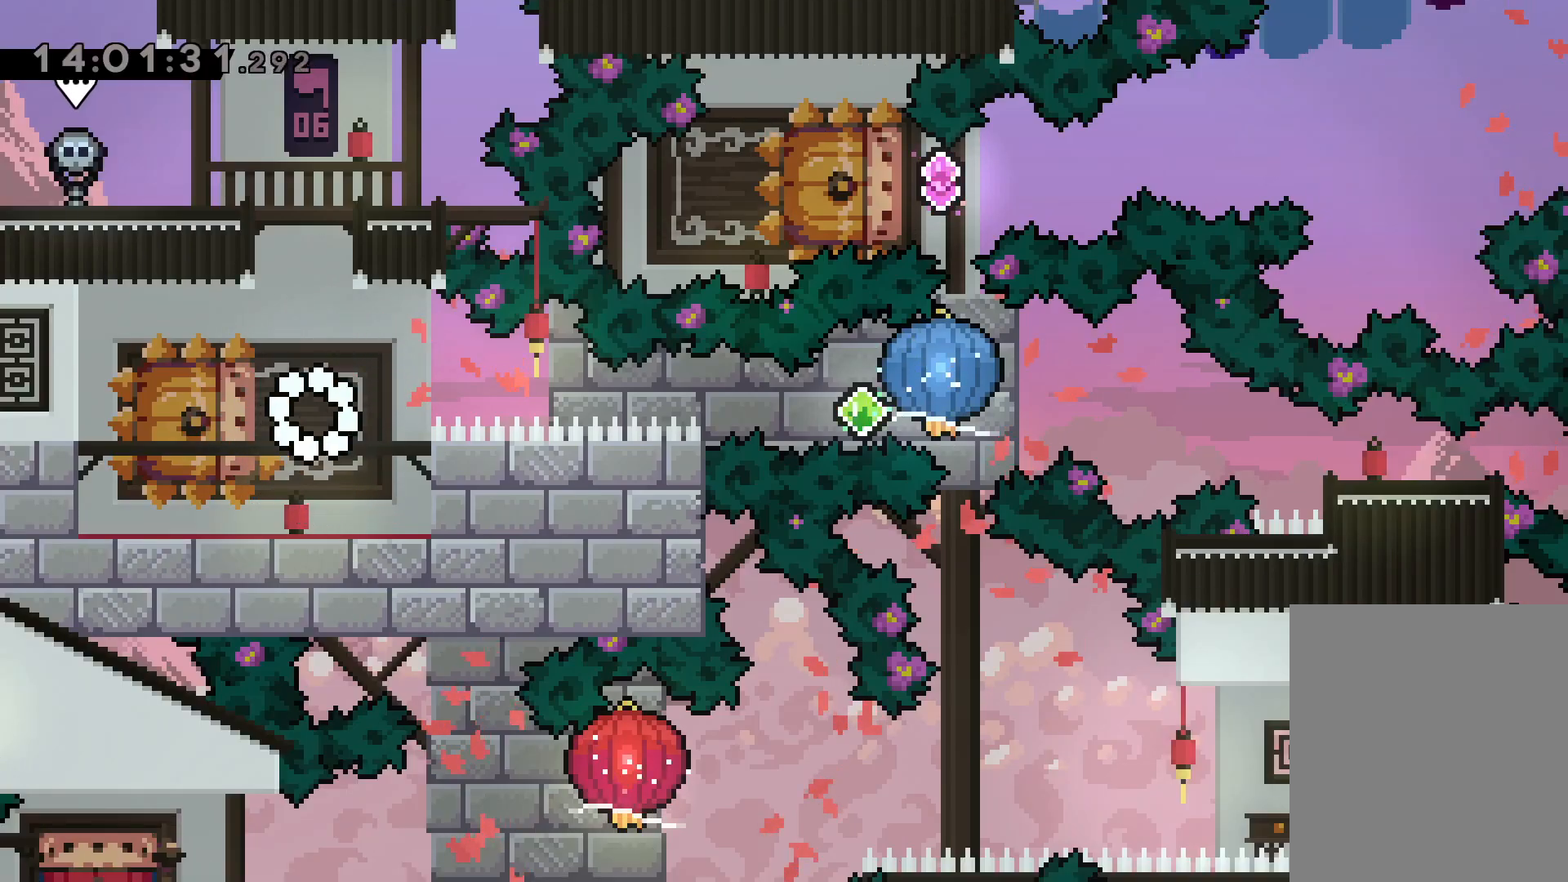
{"keys": ["dash", "grab", "right"], "events": [[150, "down", "down"], [167, "left", "down"], [183, "dash", "down"], [317, "right", "down"], [350, "dash", "up"], [350, "jump", "down"], [417, "dash", "down"], [433, "down", "up"], [450, "left", "up"], [467, "grab", "down"], [467, "jump", "up"]]}
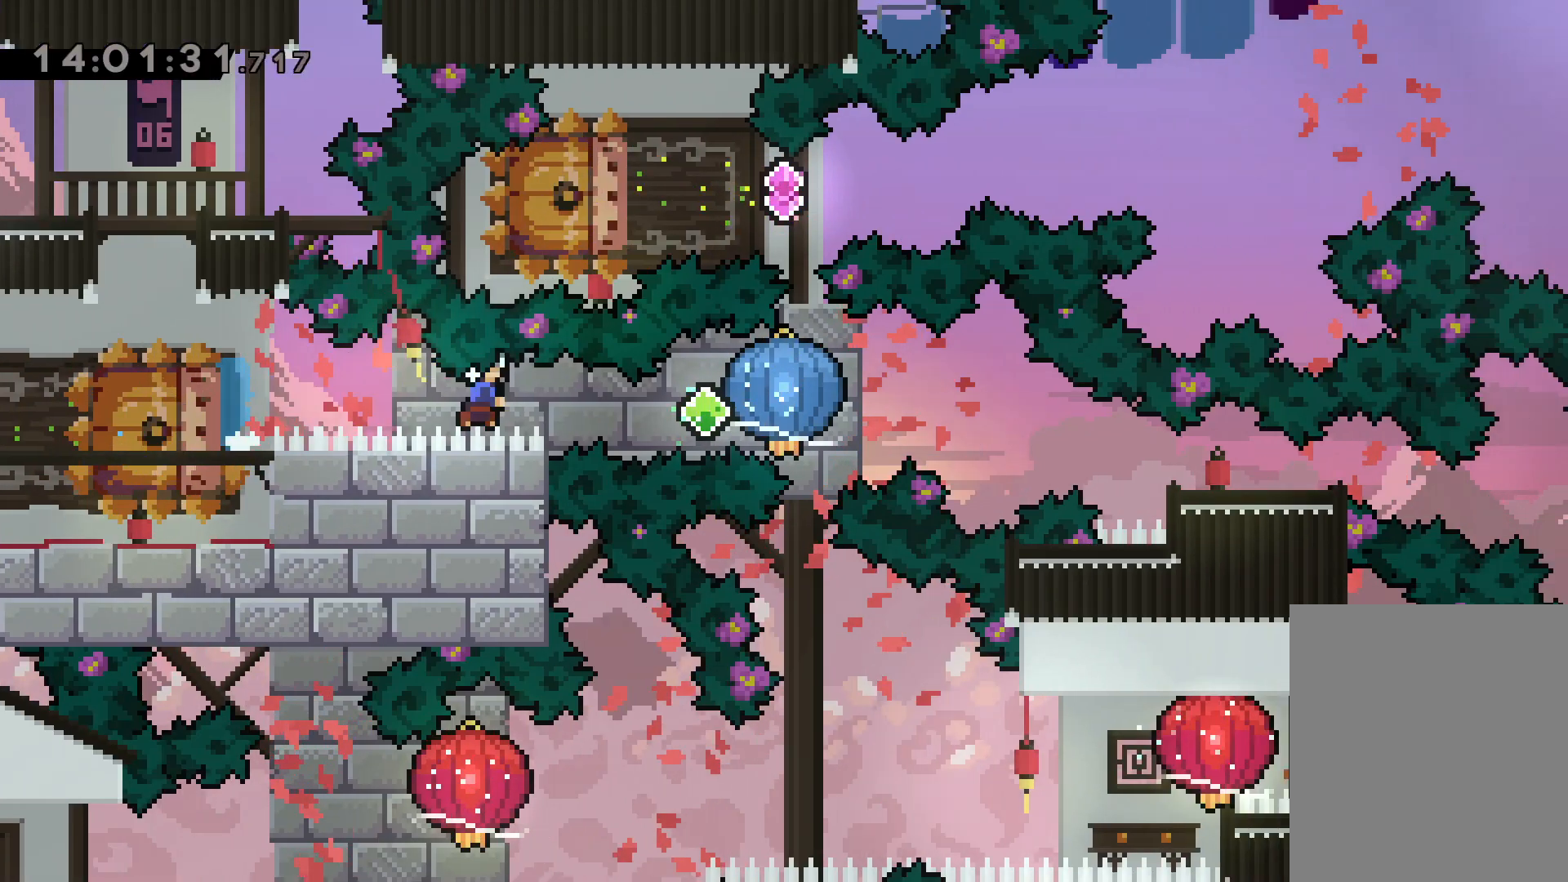
{"keys": ["dash", "down", "right"], "events": [[17, "dash", "up"], [300, "grab", "up"], [317, "down", "down"], [333, "dash", "down"]]}
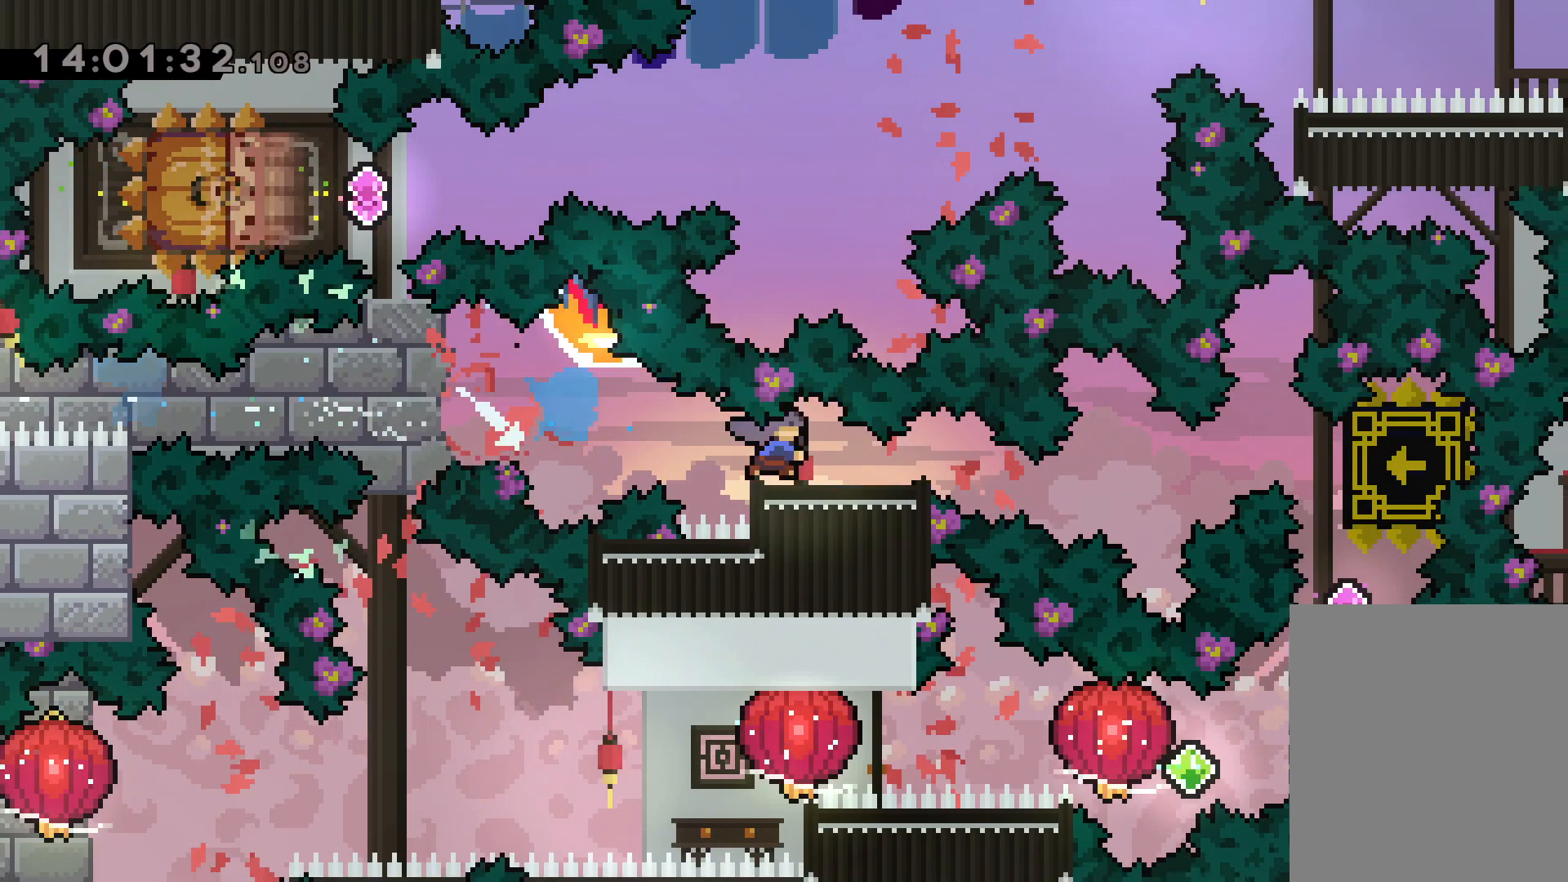
{"keys": [], "events": [[83, "dash", "up"], [150, "down", "up"], [167, "right", "up"]]}
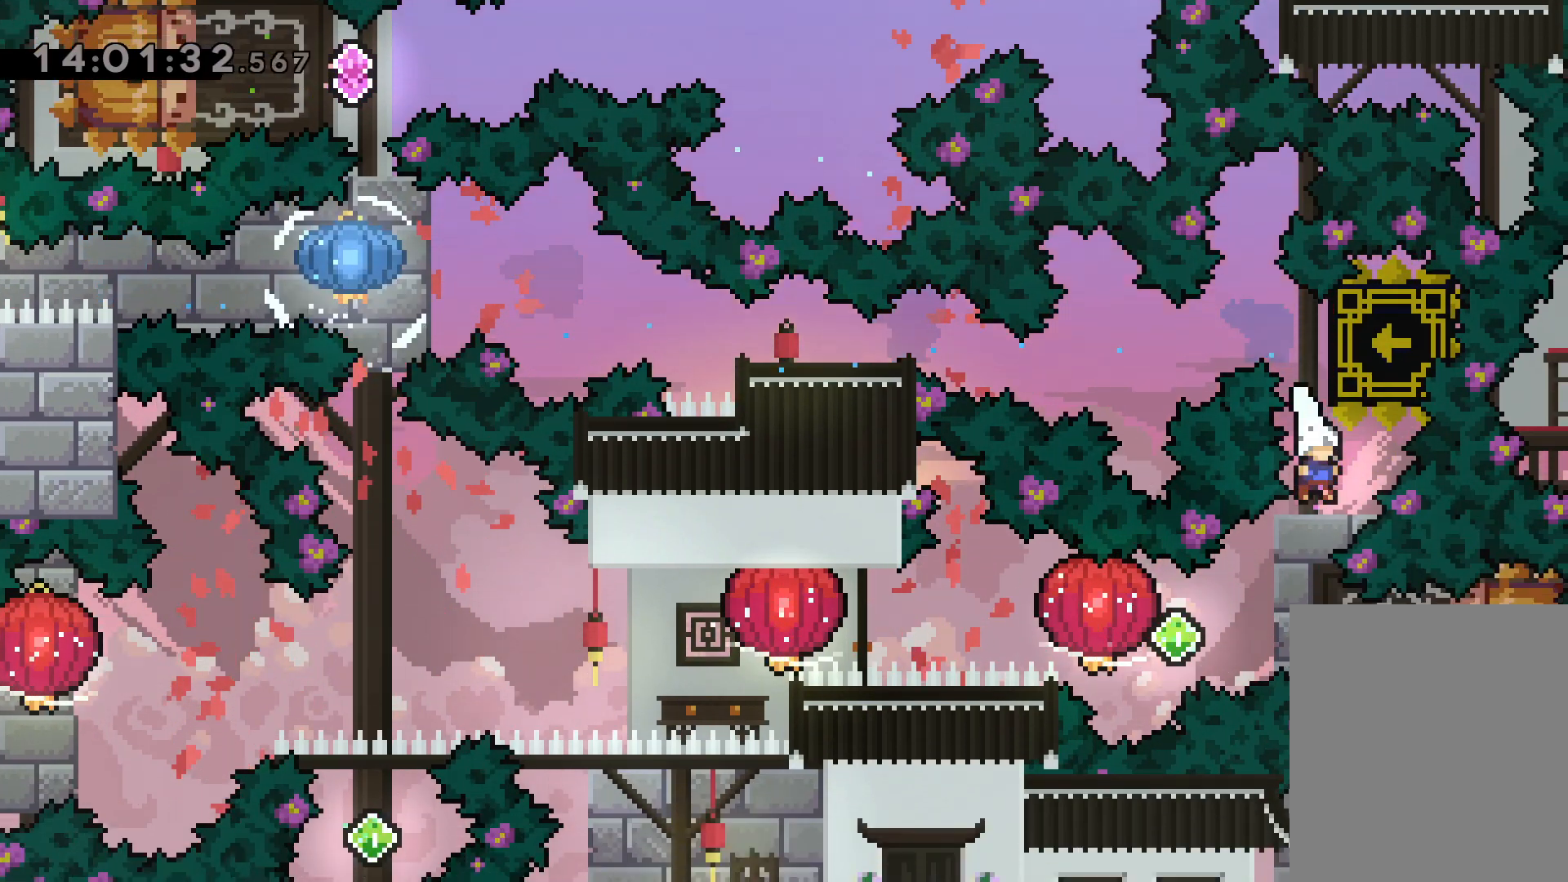
{"keys": ["grab", "left"], "events": [[83, "right", "down"], [117, "dash", "down"], [200, "jump", "down"], [200, "left", "down"], [233, "dash", "up"], [267, "right", "up"], [300, "dash", "down"], [333, "jump", "up"], [350, "grab", "down"], [400, "dash", "up"]]}
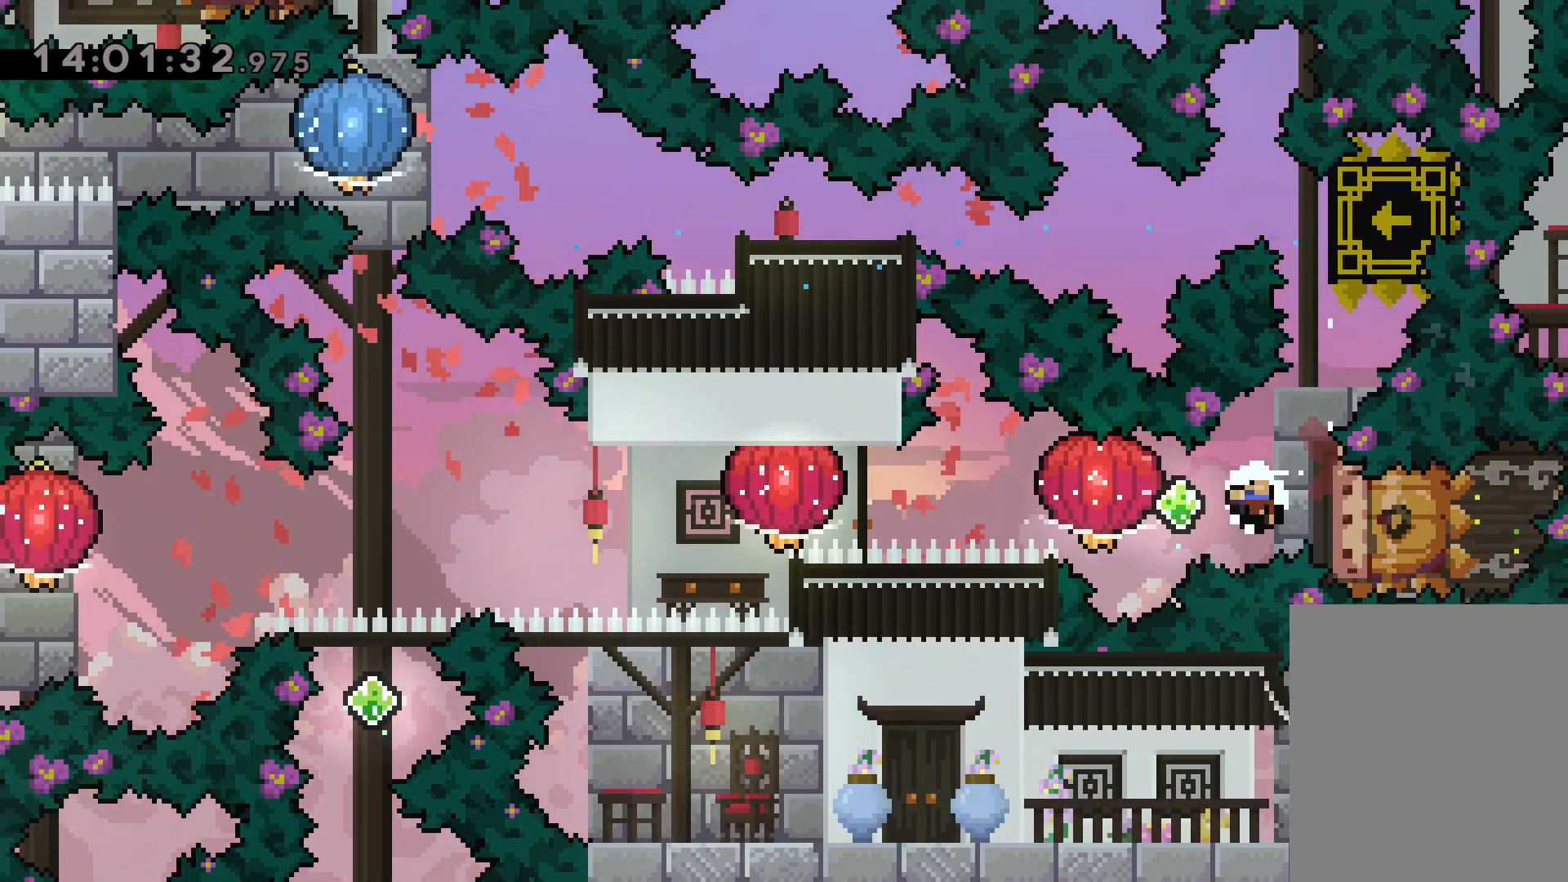
{"keys": [], "events": [[150, "grab", "up"], [167, "left", "up"]]}
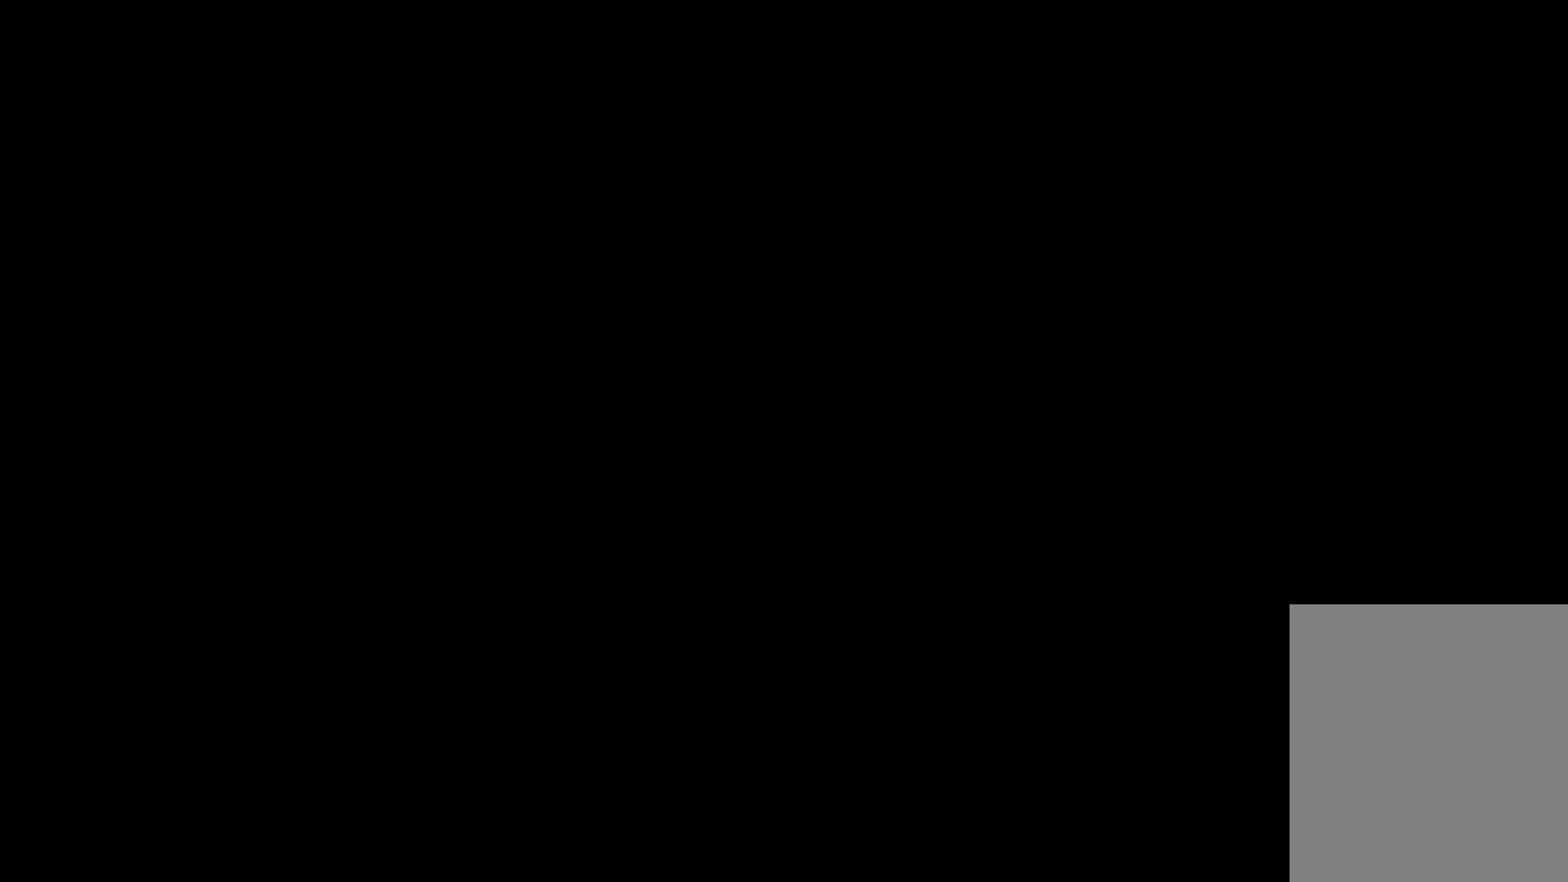
{"keys": [], "events": []}
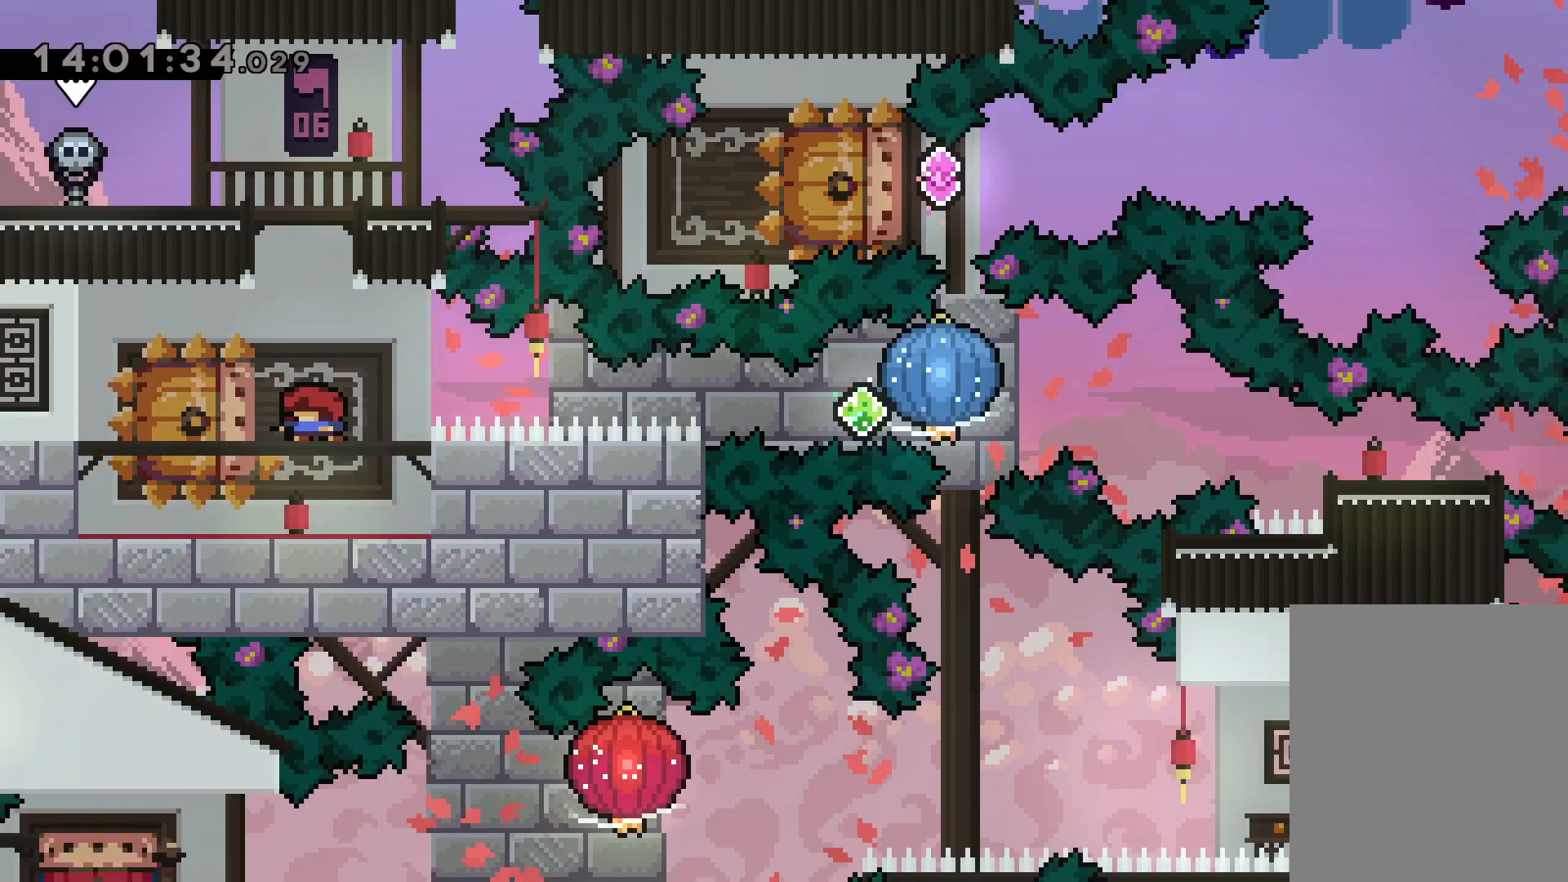
{"keys": ["grab", "right"], "events": [[83, "down", "down"], [83, "left", "down"], [100, "dash", "down"], [217, "right", "down"], [267, "dash", "up"], [267, "jump", "down"], [317, "dash", "down"], [333, "down", "up"], [383, "grab", "down"], [400, "left", "up"], [417, "jump", "up"], [433, "dash", "up"]]}
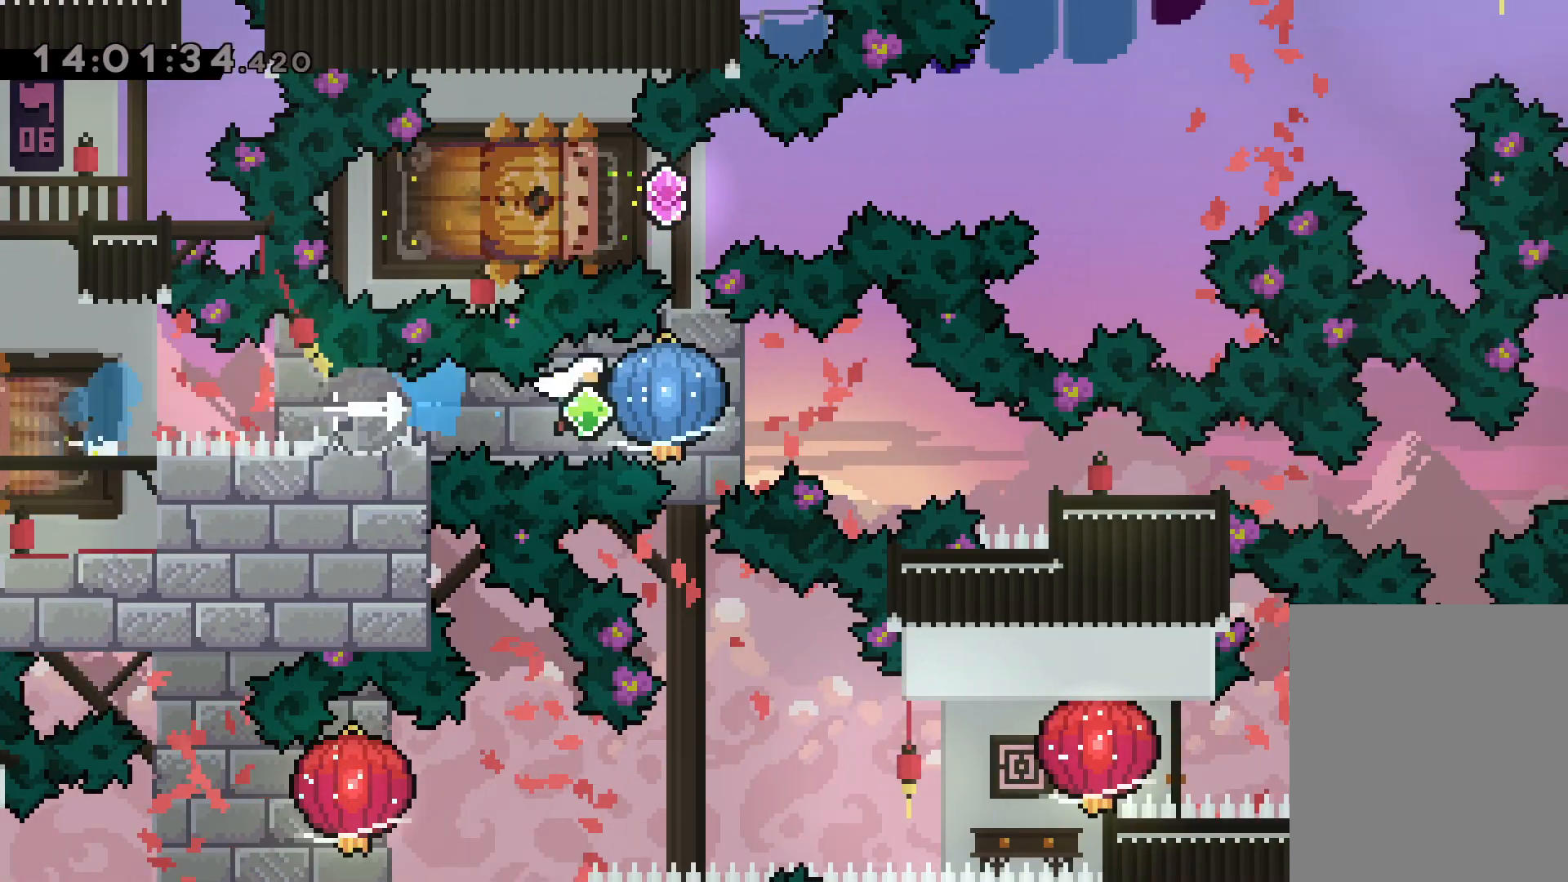
{"keys": ["down", "right"], "events": [[217, "grab", "up"], [233, "down", "down"], [250, "dash", "down"], [500, "dash", "up"]]}
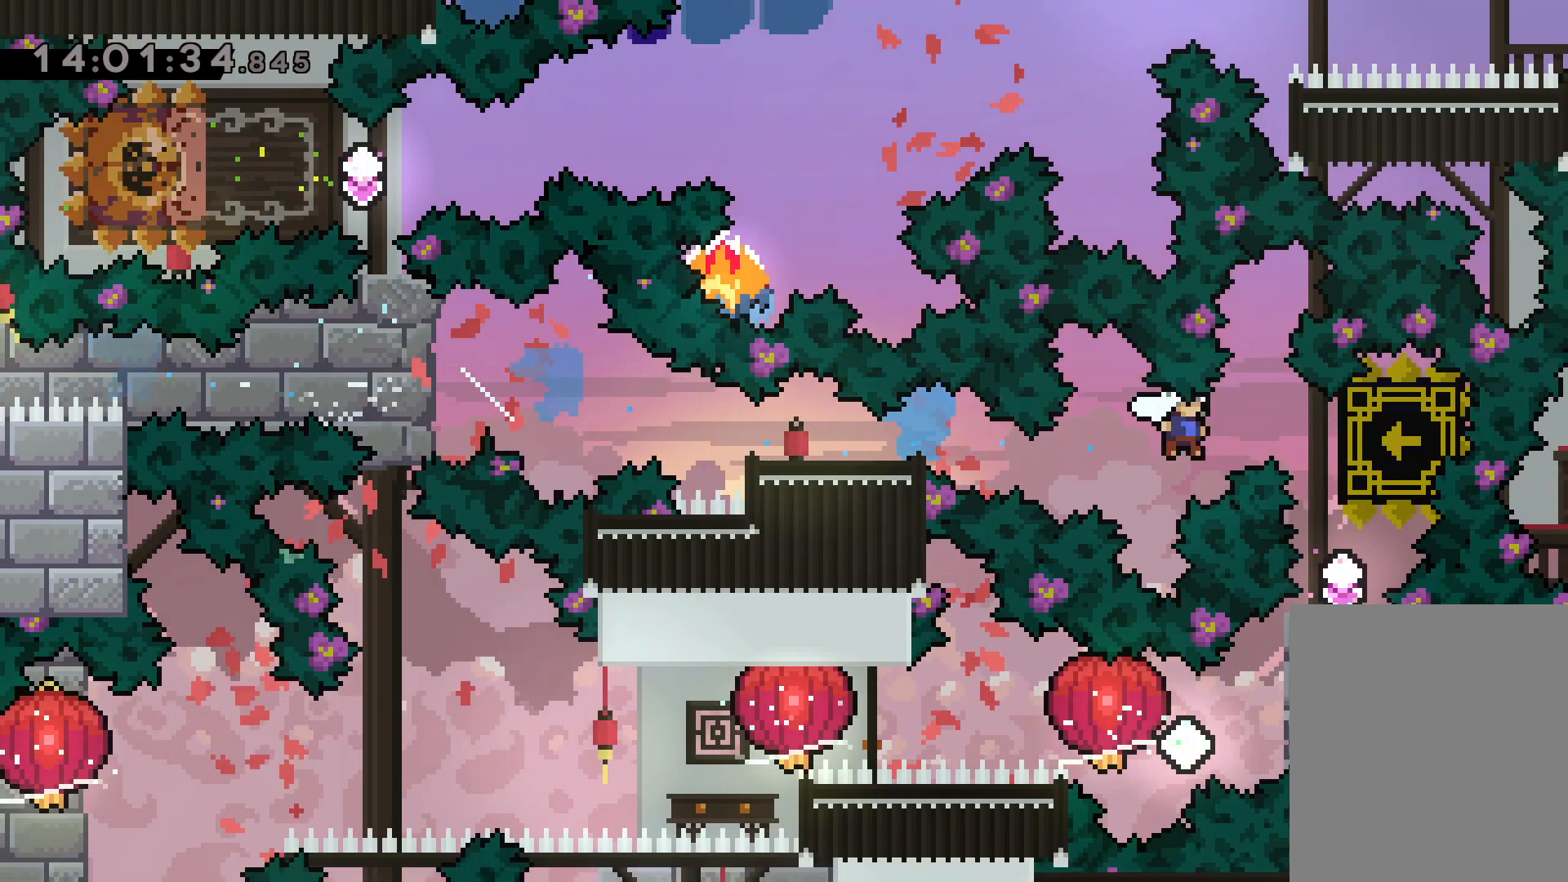
{"keys": [], "events": [[50, "down", "up"], [50, "right", "up"]]}
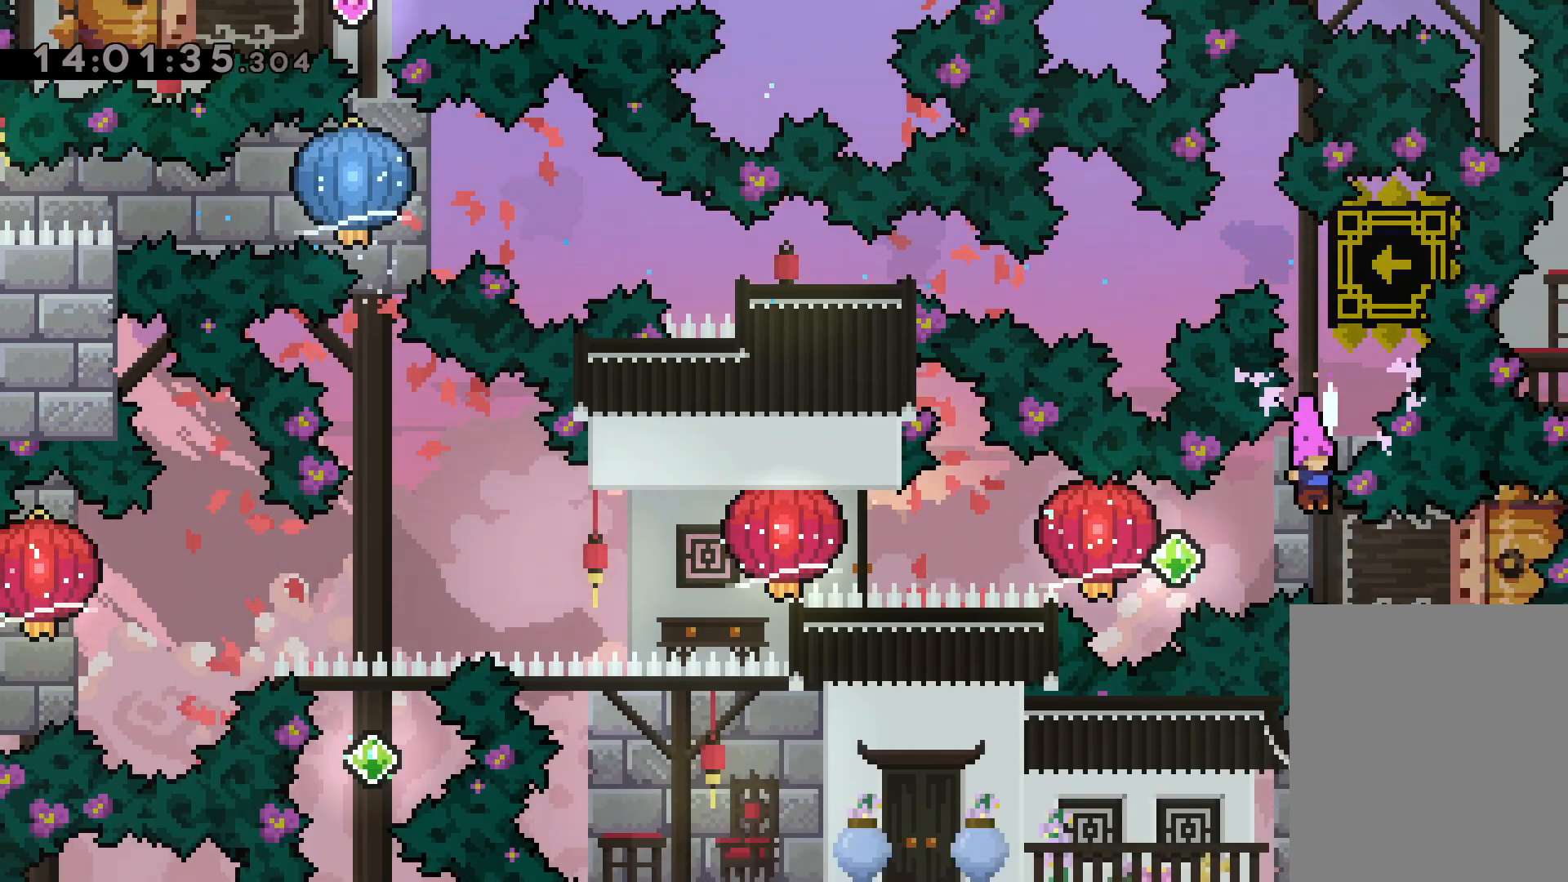
{"keys": ["grab", "left"], "events": [[67, "dash", "down"], [67, "right", "down"], [167, "jump", "down"], [167, "left", "down"], [200, "dash", "up"], [233, "right", "up"], [250, "dash", "down"], [283, "jump", "up"], [317, "grab", "down"], [383, "dash", "up"]]}
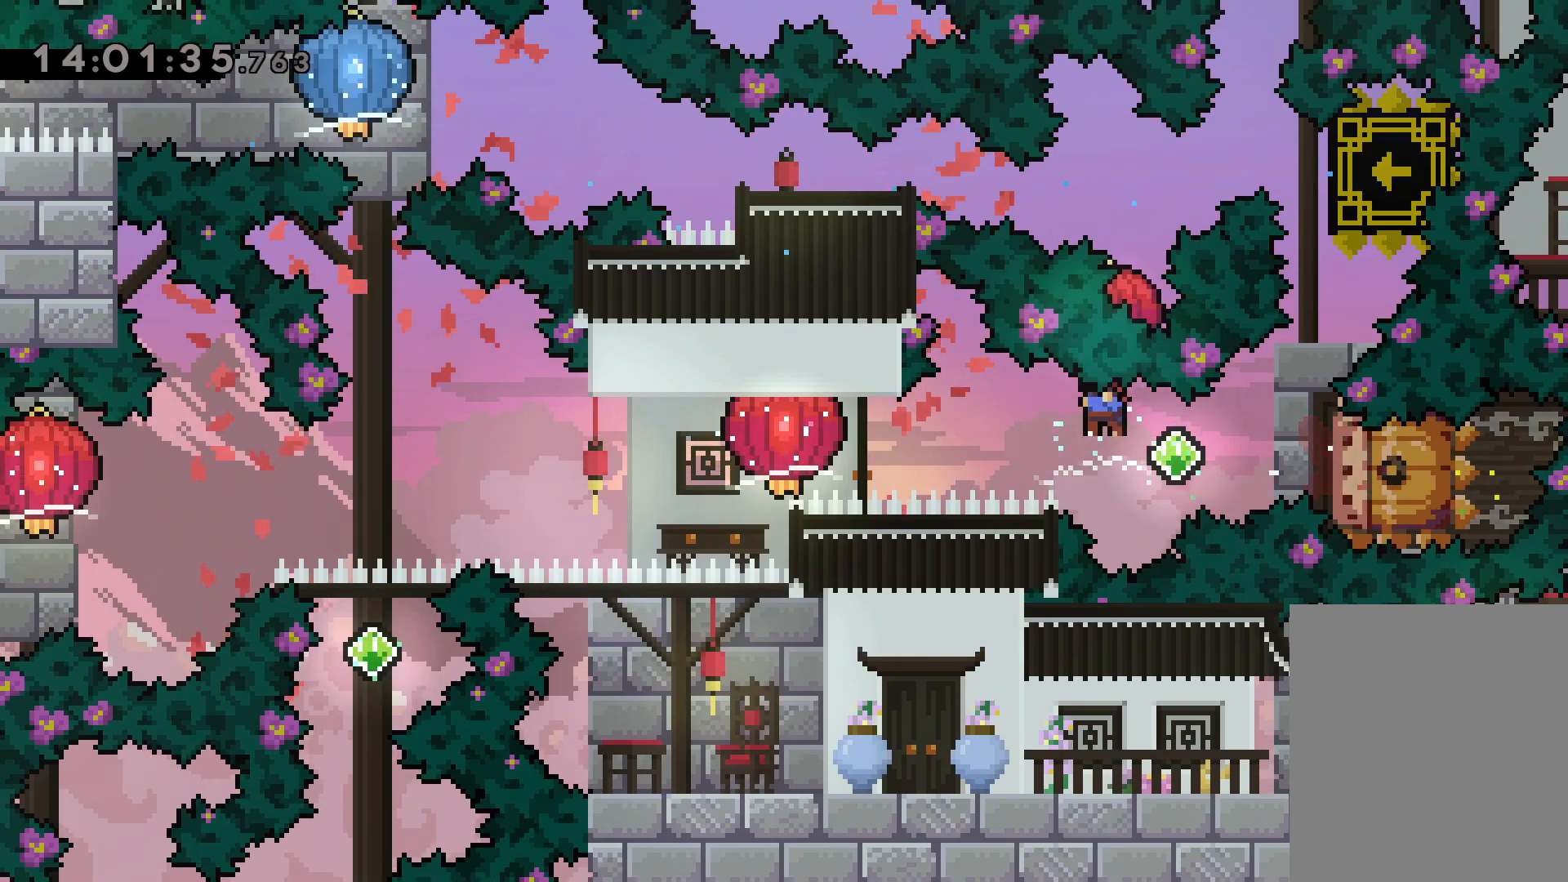
{"keys": [], "events": [[217, "grab", "up"], [400, "left", "up"]]}
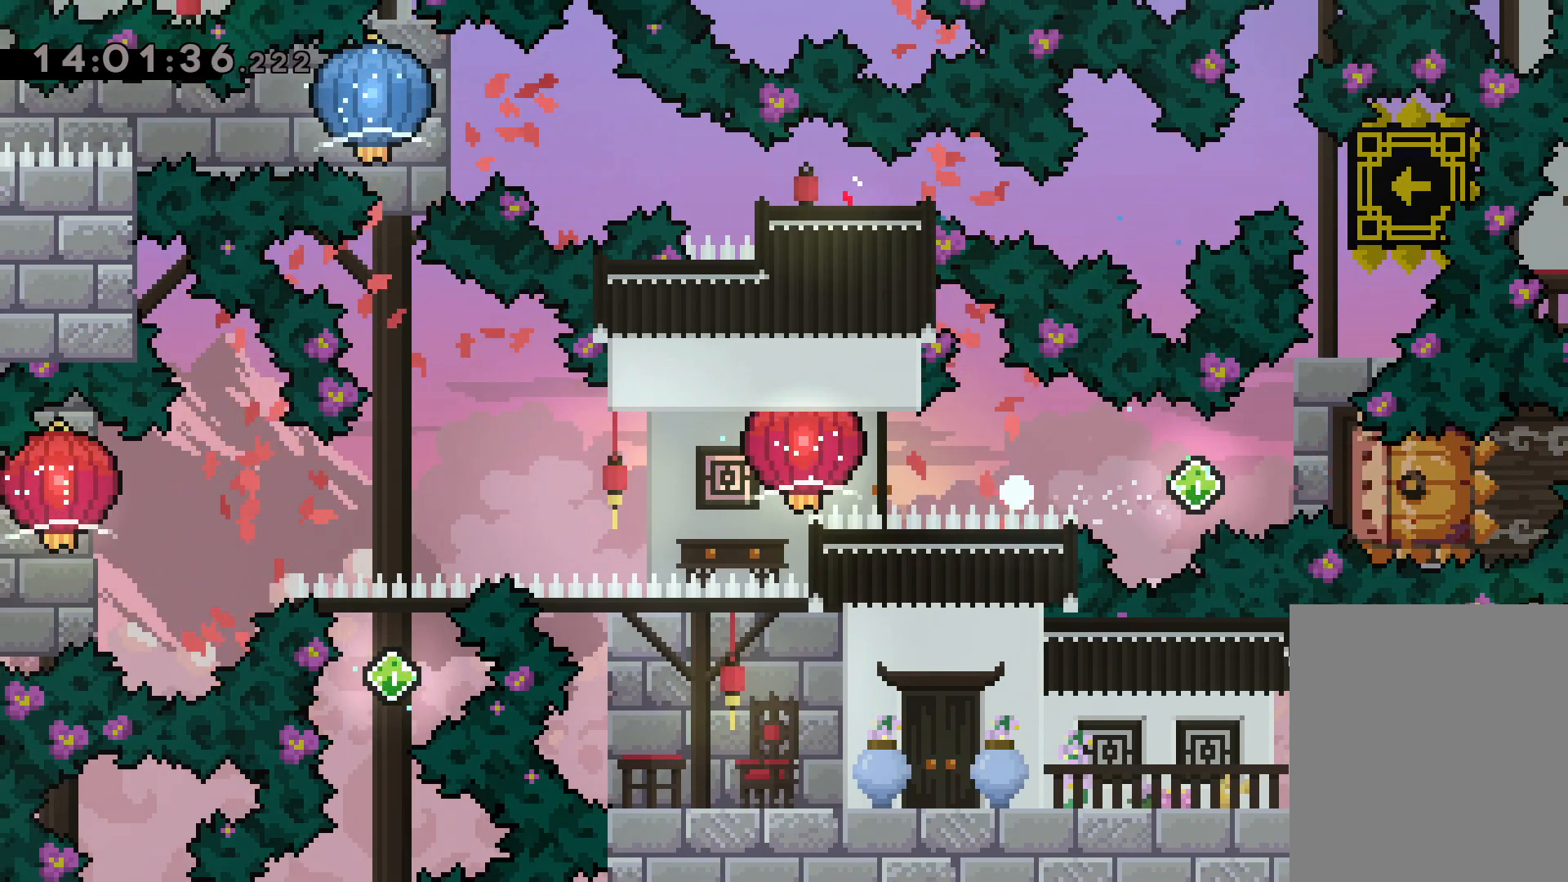
{"keys": [], "events": []}
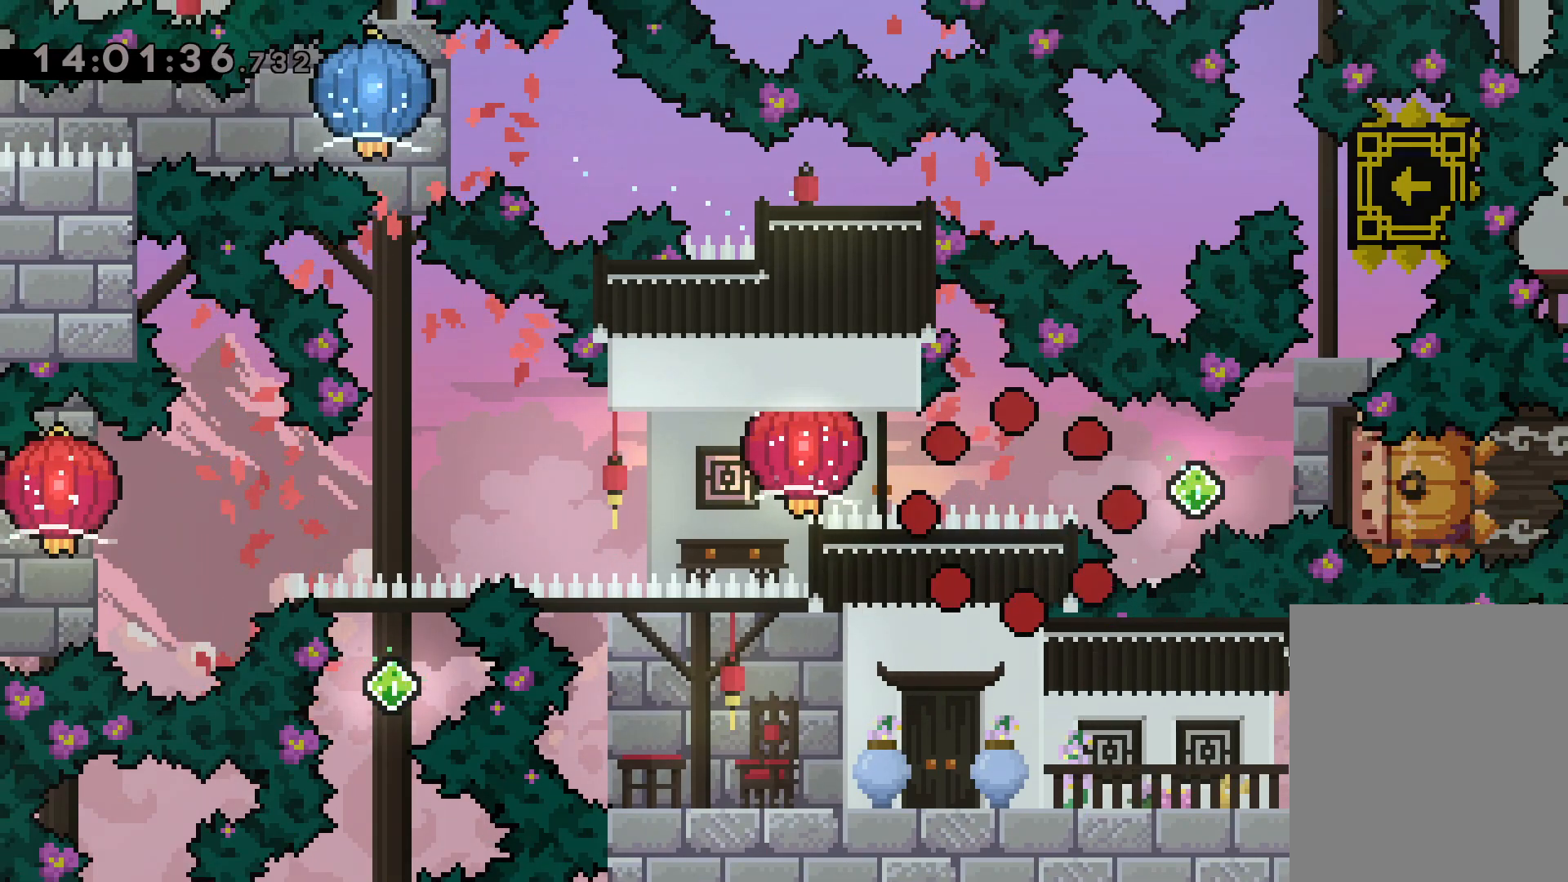
{"keys": [], "events": []}
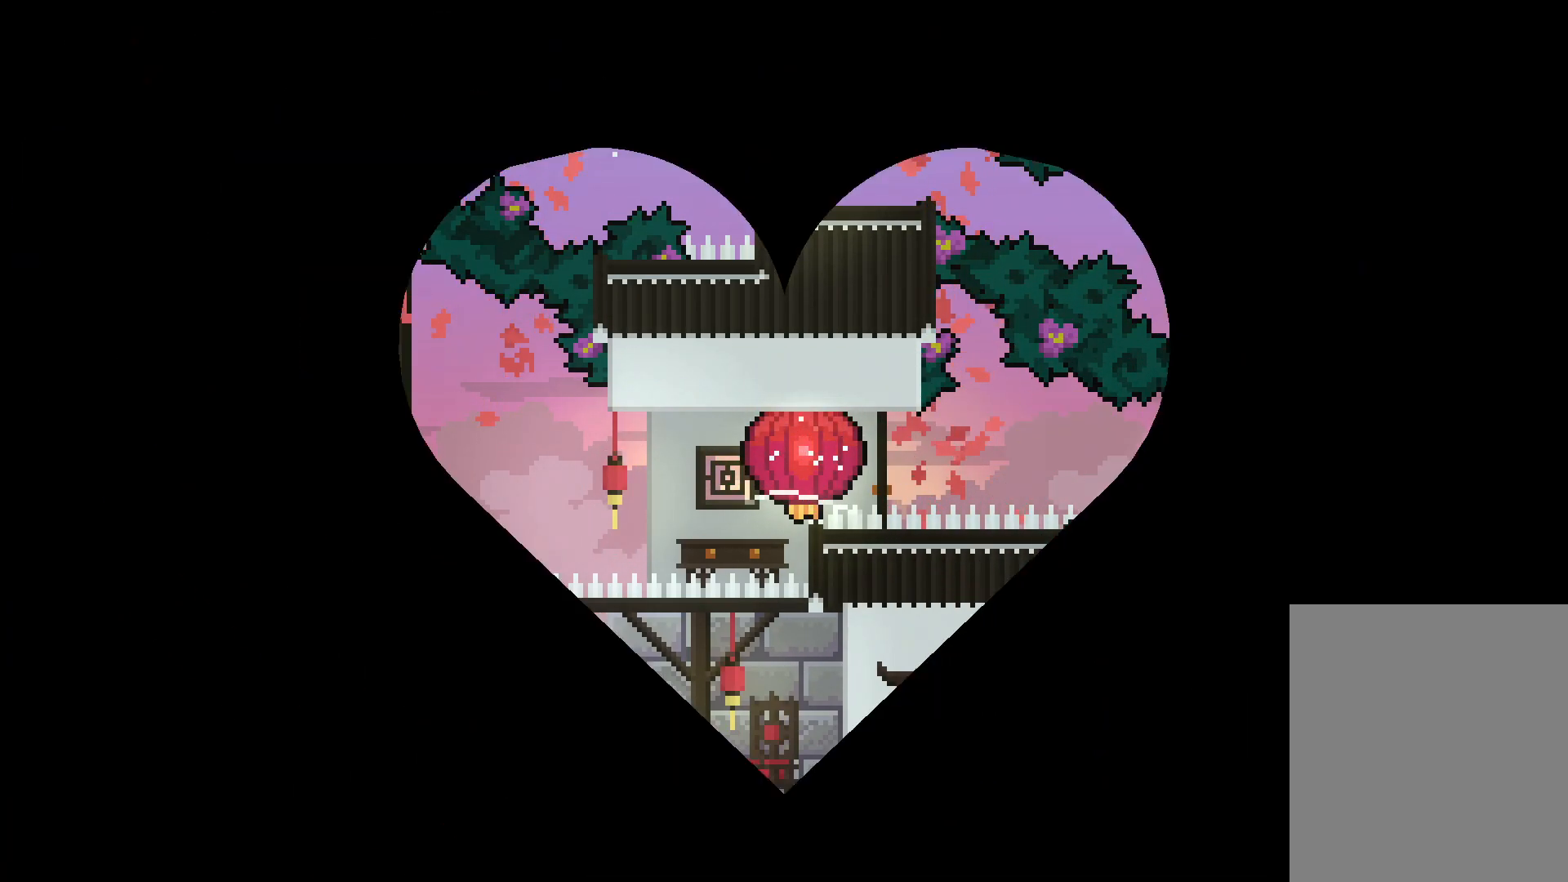
{"keys": [], "events": []}